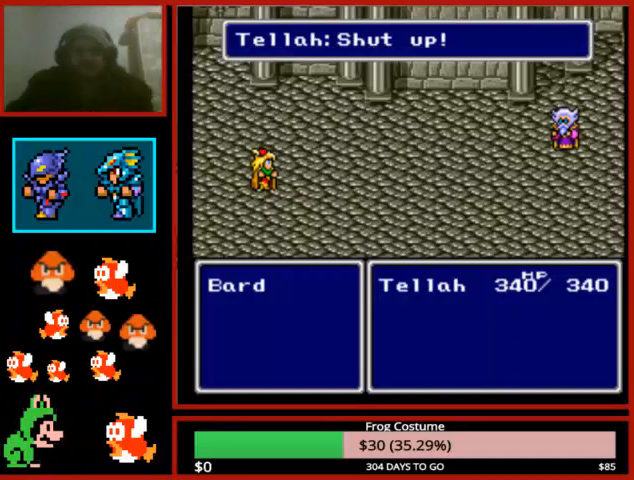
Gameplay with a controller (PlayStation layout); each line is a JSON object with the inputs held at the frame after it. "events" lists button and stick changes between this image and that frame as [ms after this image, input, new state], when the widget could be followed in between.
{"buttons": ["CROSS"], "left_stick": "center", "right_stick": "center", "events": [[433, "CROSS", "down"]]}
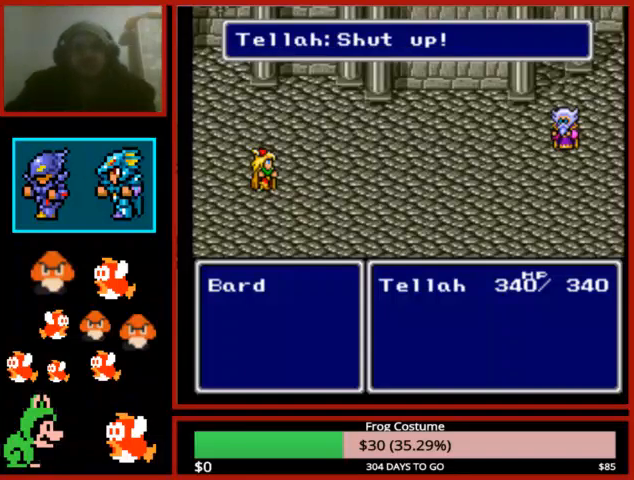
{"buttons": ["CIRCLE", "TRIANGLE"], "left_stick": "center", "right_stick": "center", "events": [[67, "CROSS", "up"], [67, "right_stick", "right"], [100, "SQUARE", "down"], [133, "CROSS", "down"], [133, "DPAD_RIGHT", "down"], [133, "right_stick", "center"], [167, "DPAD_DOWN", "down"], [200, "TRIANGLE", "down"], [233, "CIRCLE", "down"], [267, "CROSS", "up"], [267, "DPAD_DOWN", "up"], [267, "DPAD_LEFT", "down"], [267, "DPAD_RIGHT", "up"], [267, "SQUARE", "up"], [433, "DPAD_LEFT", "up"]]}
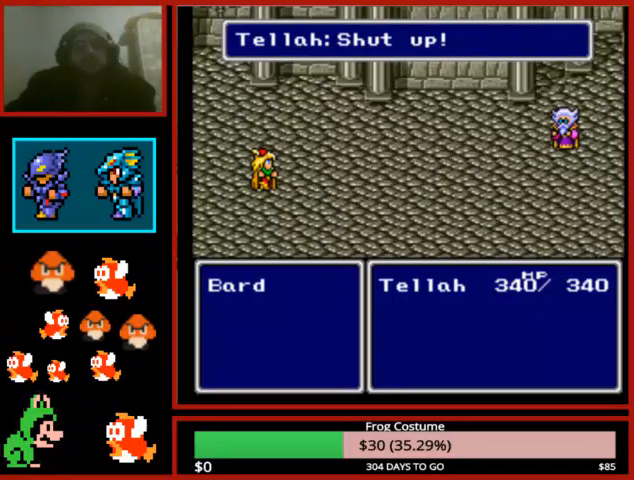
{"buttons": [], "left_stick": "center", "right_stick": "center", "events": [[33, "CIRCLE", "up"], [33, "TRIANGLE", "up"]]}
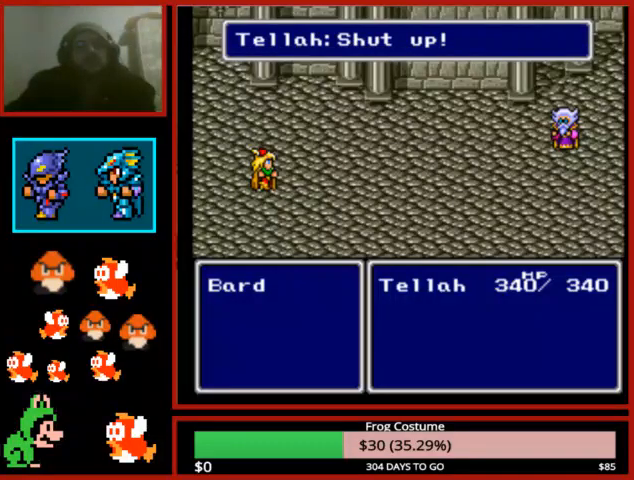
{"buttons": [], "left_stick": "center", "right_stick": "center", "events": [[167, "DPAD_DOWN", "down"], [167, "DPAD_RIGHT", "down"], [233, "CIRCLE", "down"], [233, "DPAD_DOWN", "up"], [233, "DPAD_LEFT", "down"], [233, "DPAD_RIGHT", "up"], [367, "DPAD_LEFT", "up"], [400, "CIRCLE", "up"]]}
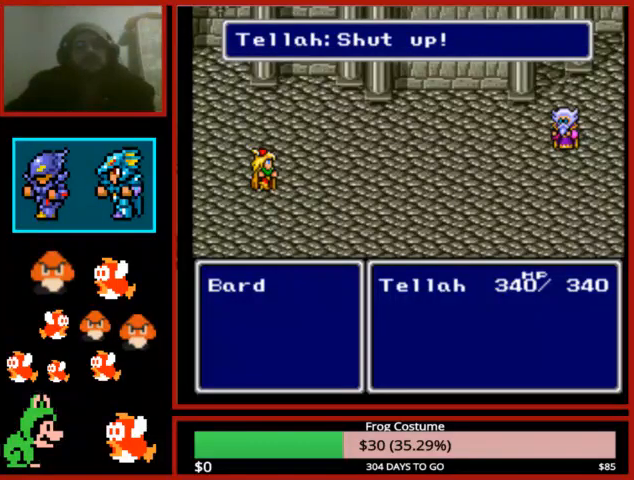
{"buttons": [], "left_stick": "center", "right_stick": "center", "events": []}
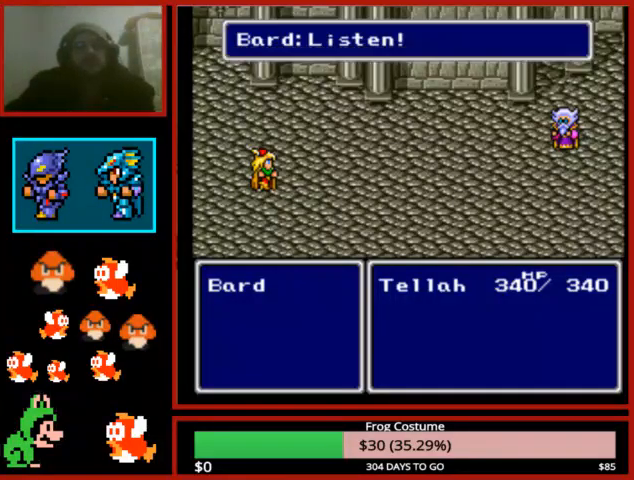
{"buttons": [], "left_stick": "center", "right_stick": "center", "events": []}
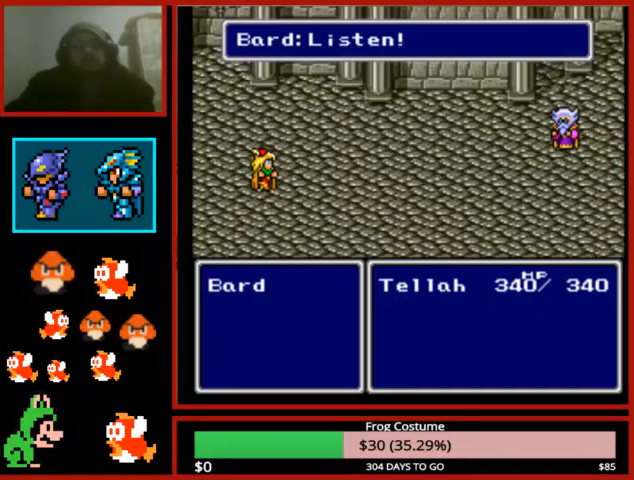
{"buttons": [], "left_stick": "center", "right_stick": "center", "events": []}
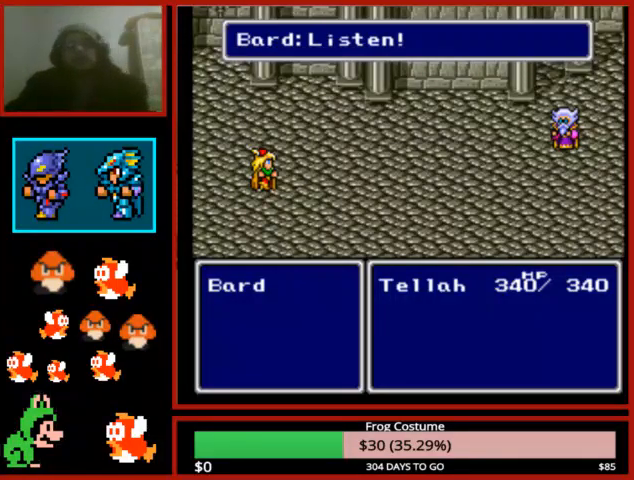
{"buttons": [], "left_stick": "center", "right_stick": "center", "events": []}
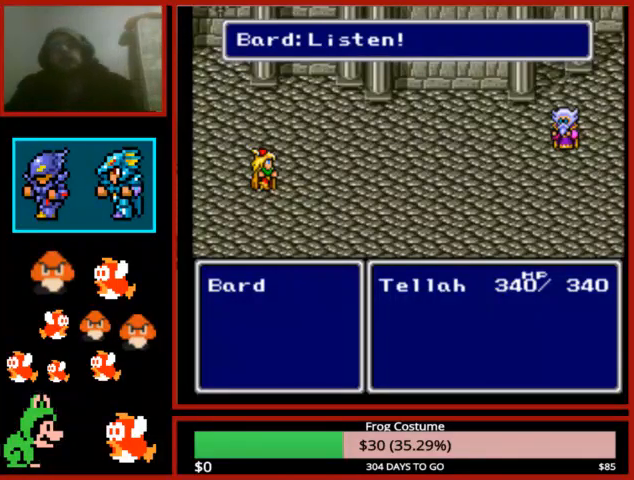
{"buttons": [], "left_stick": "center", "right_stick": "center", "events": []}
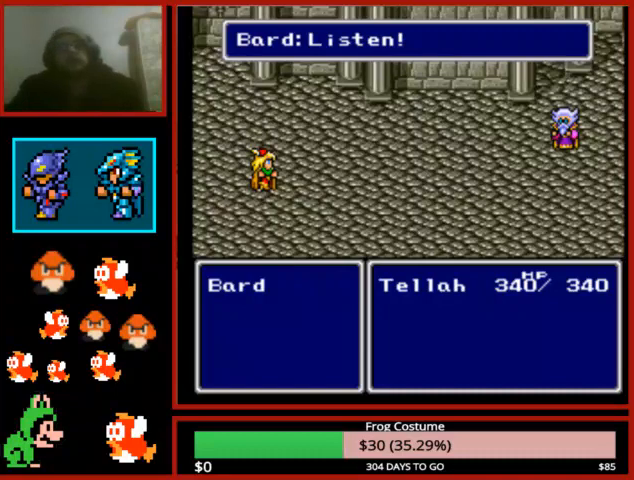
{"buttons": ["DPAD_DOWN"], "left_stick": "center", "right_stick": "center", "events": [[433, "DPAD_DOWN", "down"]]}
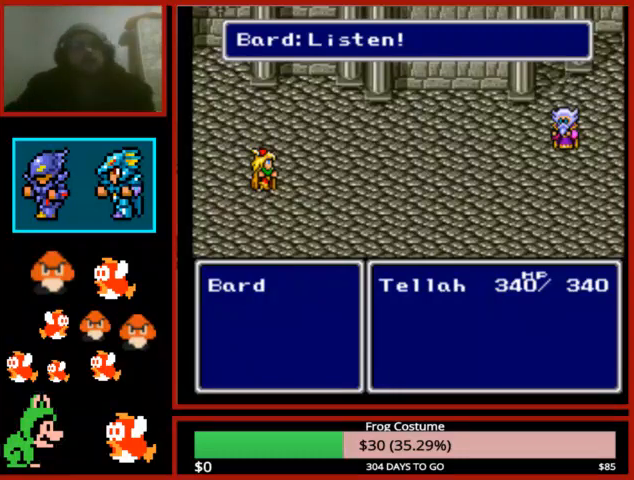
{"buttons": [], "left_stick": "center", "right_stick": "center", "events": [[133, "DPAD_DOWN", "up"], [133, "DPAD_RIGHT", "down"], [367, "DPAD_RIGHT", "up"], [400, "DPAD_UP", "down"], [500, "DPAD_UP", "up"]]}
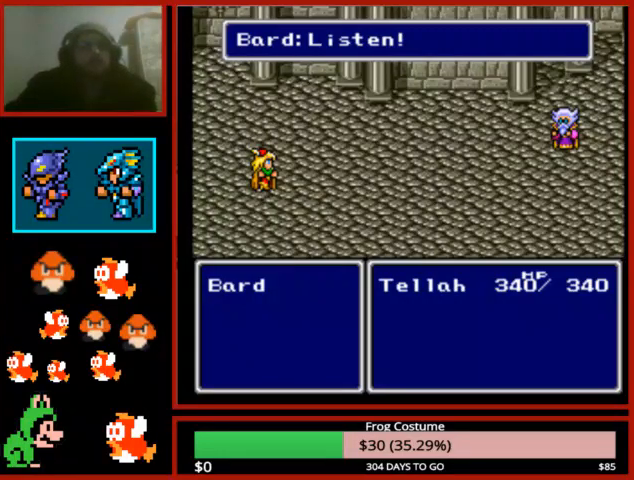
{"buttons": ["SQUARE", "TRIANGLE", "DPAD_DOWN"], "left_stick": "center", "right_stick": "center", "events": [[267, "CROSS", "down"], [300, "SQUARE", "down"], [433, "TRIANGLE", "down"], [500, "CROSS", "up"], [500, "DPAD_DOWN", "down"]]}
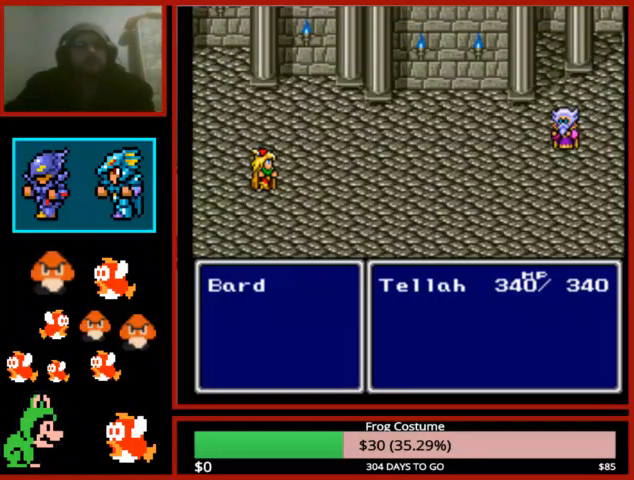
{"buttons": ["DPAD_DOWN"], "left_stick": "center", "right_stick": "center", "events": [[67, "CIRCLE", "down"], [100, "SQUARE", "up"], [200, "CIRCLE", "up"], [200, "DPAD_LEFT", "down"], [233, "DPAD_DOWN", "up"], [300, "TRIANGLE", "up"], [400, "DPAD_LEFT", "up"], [433, "DPAD_DOWN", "down"]]}
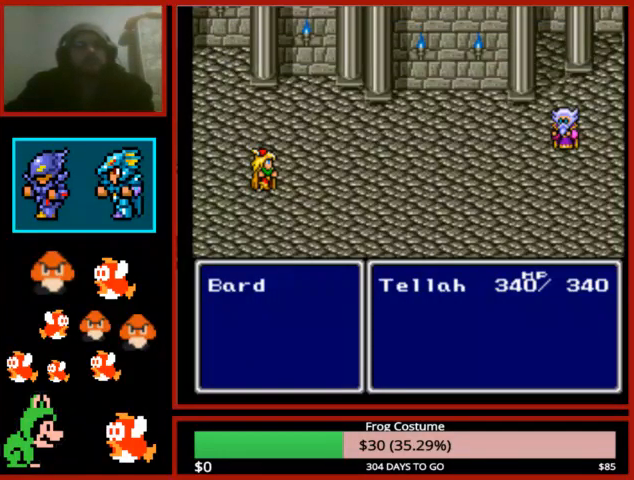
{"buttons": [], "left_stick": "center", "right_stick": "center", "events": [[67, "DPAD_DOWN", "up"], [67, "DPAD_RIGHT", "down"], [200, "DPAD_RIGHT", "up"]]}
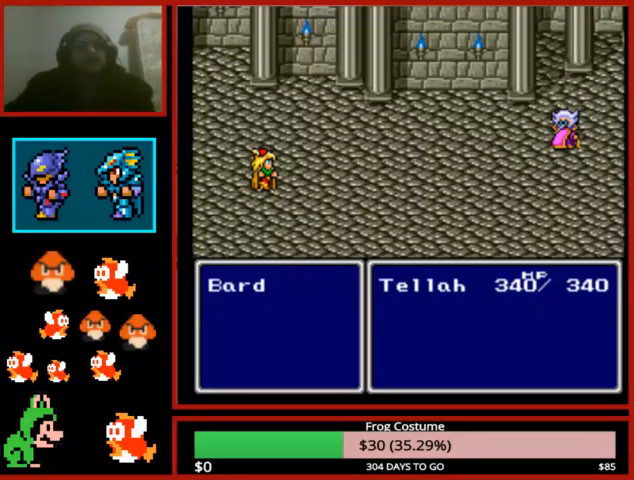
{"buttons": [], "left_stick": "center", "right_stick": "center", "events": []}
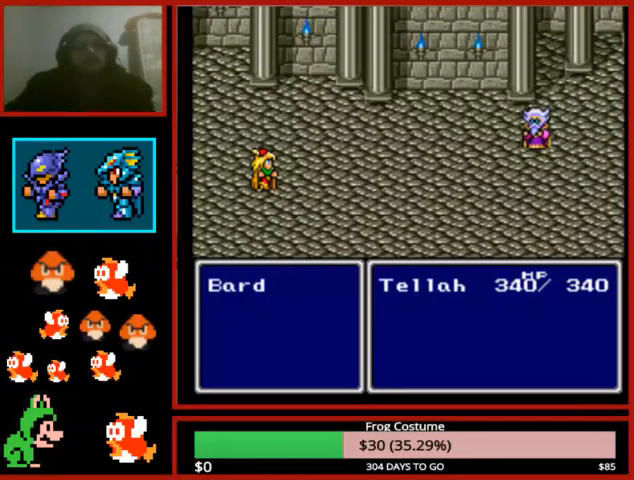
{"buttons": [], "left_stick": "center", "right_stick": "center", "events": []}
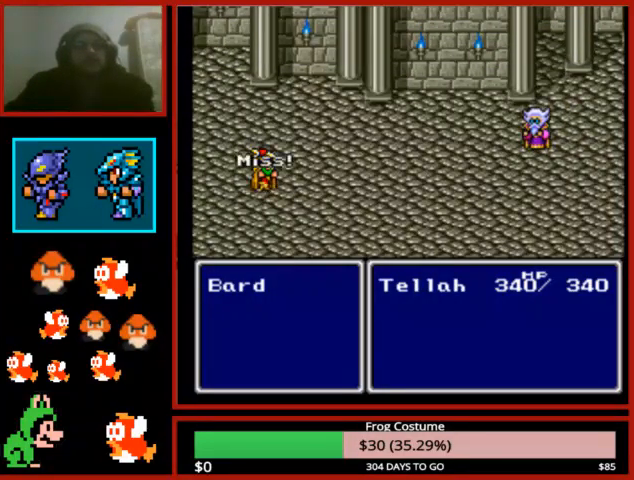
{"buttons": [], "left_stick": "center", "right_stick": "center", "events": []}
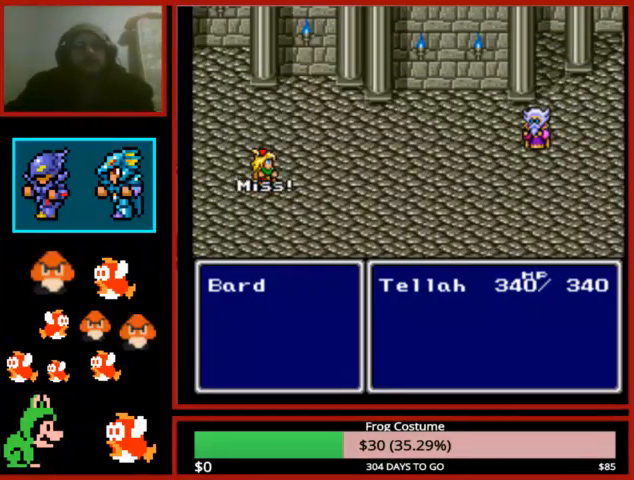
{"buttons": [], "left_stick": "center", "right_stick": "center", "events": []}
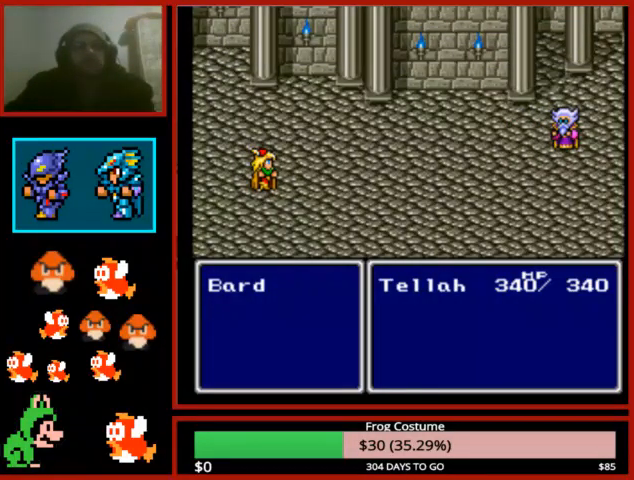
{"buttons": [], "left_stick": "center", "right_stick": "center", "events": []}
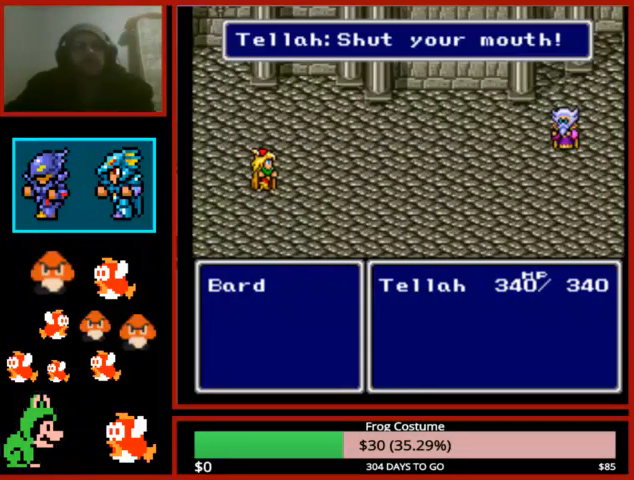
{"buttons": [], "left_stick": "center", "right_stick": "center", "events": []}
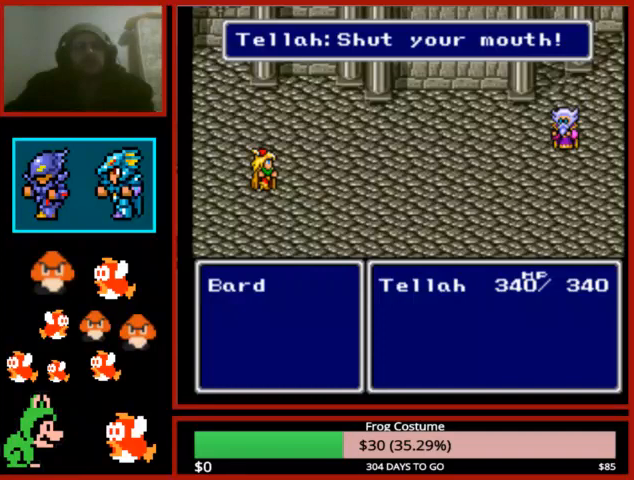
{"buttons": [], "left_stick": "center", "right_stick": "center", "events": []}
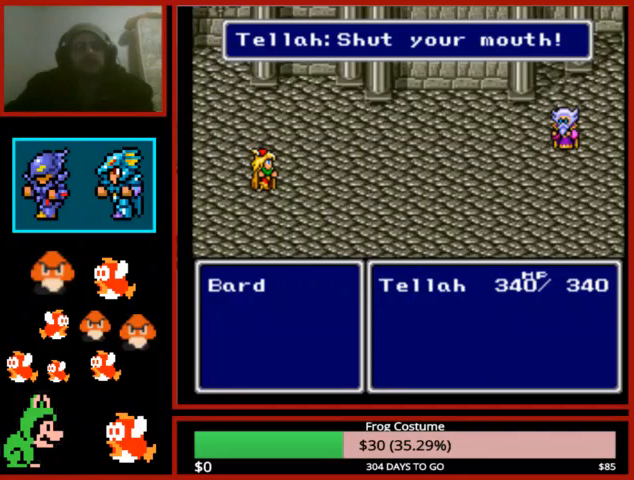
{"buttons": [], "left_stick": "center", "right_stick": "center", "events": []}
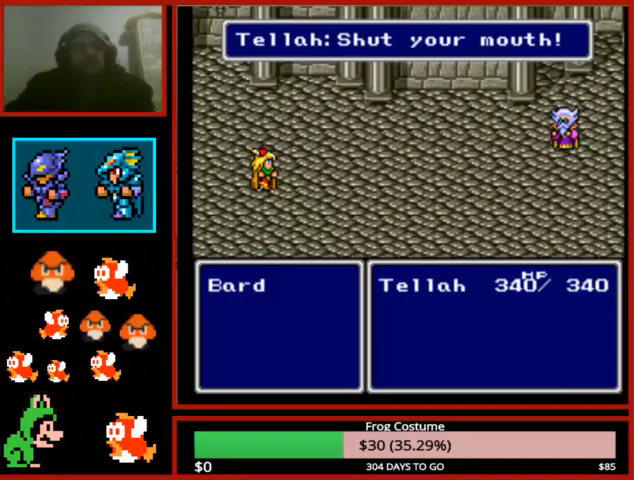
{"buttons": [], "left_stick": "center", "right_stick": "center", "events": [[100, "DPAD_DOWN", "down"], [133, "DPAD_DOWN", "up"], [167, "DPAD_LEFT", "down"], [300, "DPAD_LEFT", "up"]]}
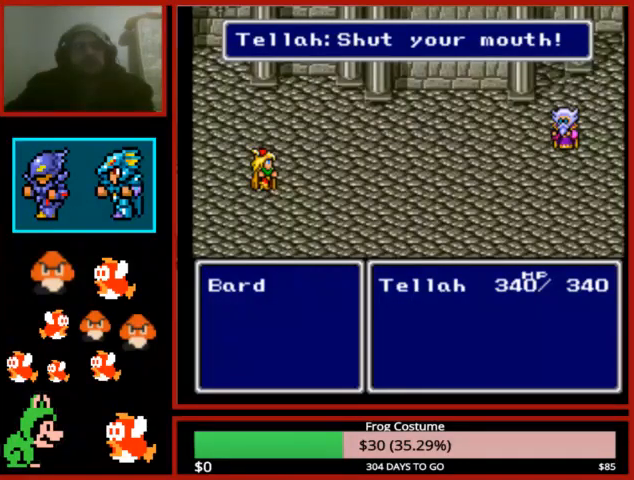
{"buttons": [], "left_stick": "center", "right_stick": "center", "events": []}